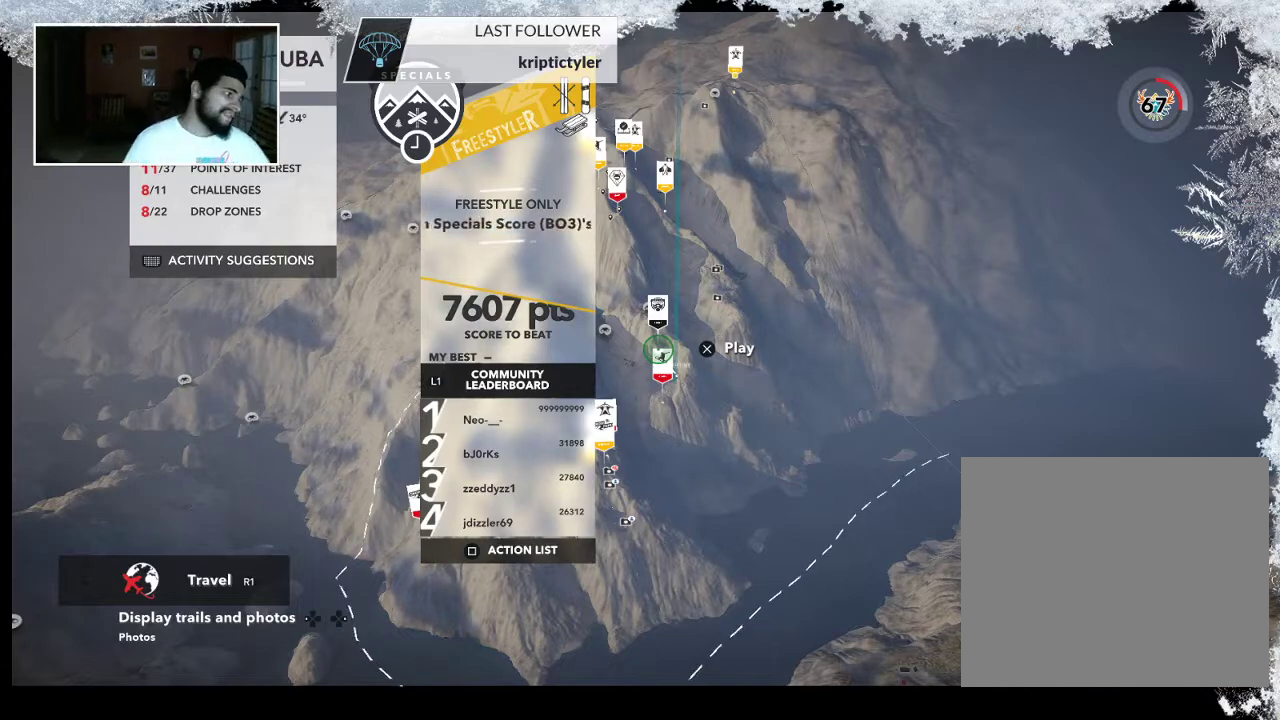
Gameplay with a controller (PlayStation layout); each line is a JSON object with the inputs held at the frame after it. "events" lists button and stick changes between this image and that frame as [ms after this image, input, new state], when the widget could be followed in between.
{"buttons": [], "left_stick": "up-left", "right_stick": "center", "events": [[33, "left_stick", "left"], [233, "left_stick", "up-left"]]}
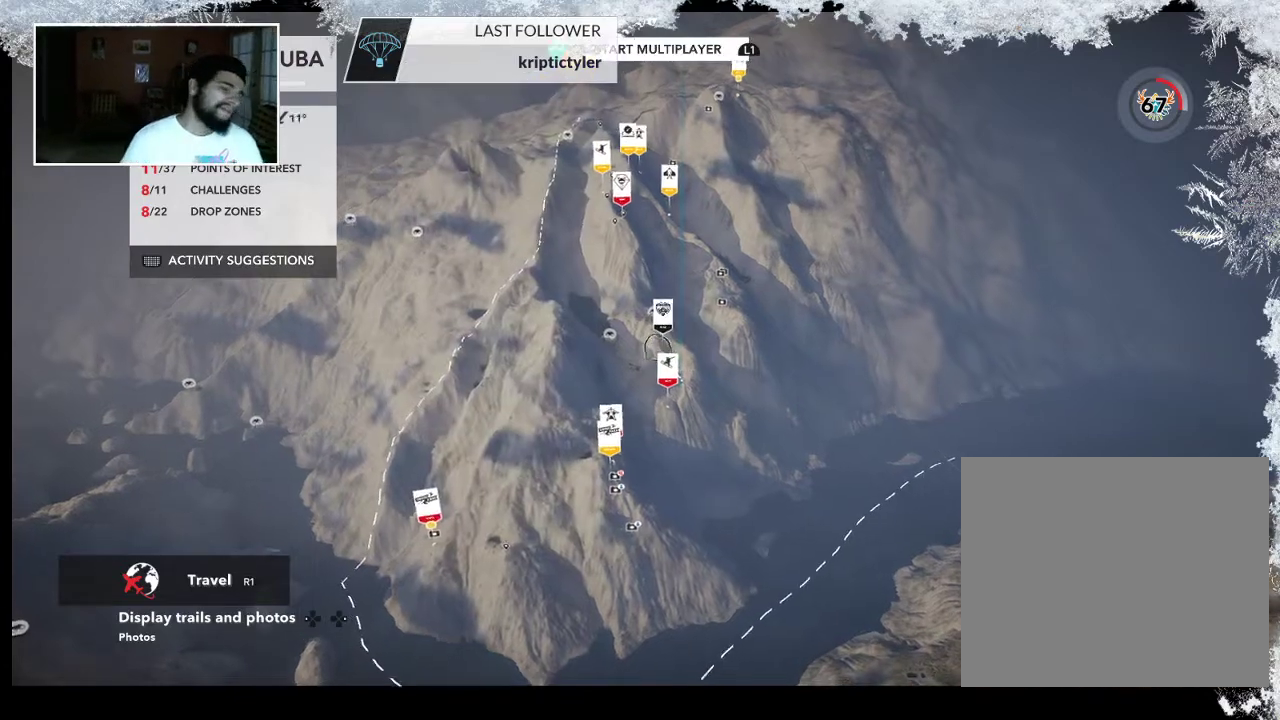
{"buttons": ["R2"], "left_stick": "up-left", "right_stick": "center", "events": [[133, "R2", "down"], [133, "right_stick", "up-left"], [367, "right_stick", "up"], [467, "right_stick", "center"]]}
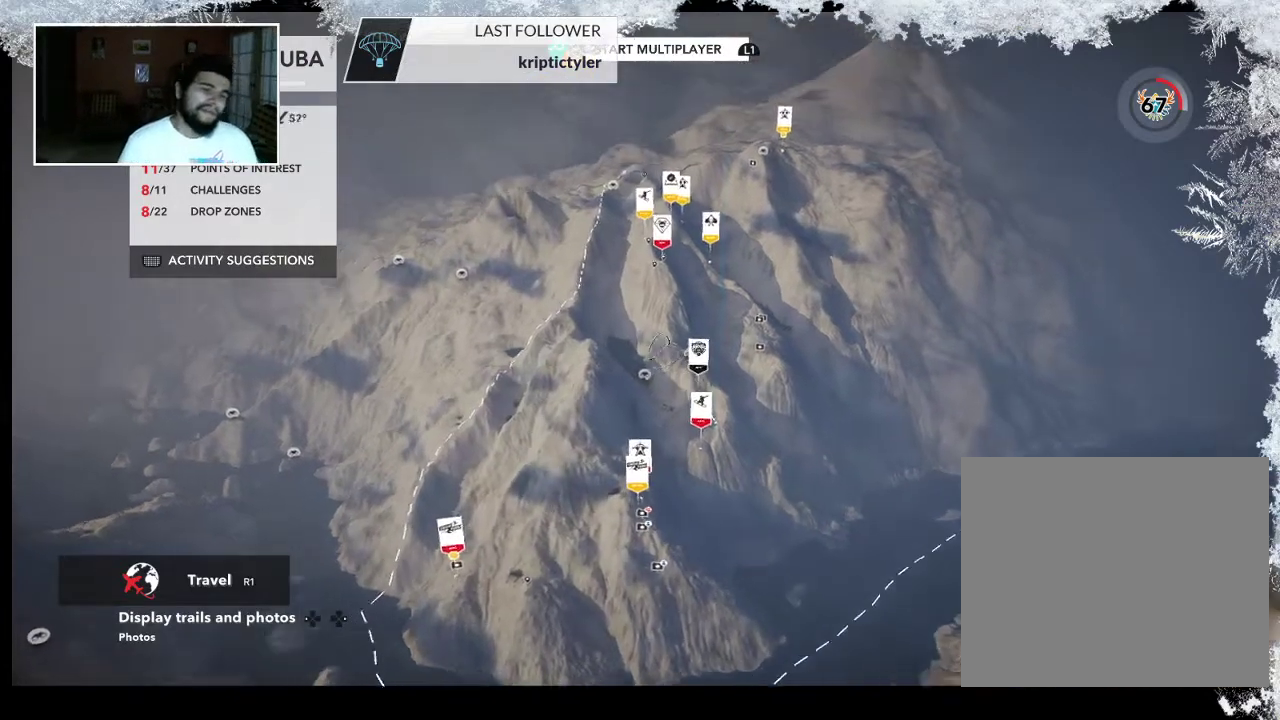
{"buttons": ["R2"], "left_stick": "left", "right_stick": "right", "events": [[267, "right_stick", "right"], [433, "left_stick", "left"]]}
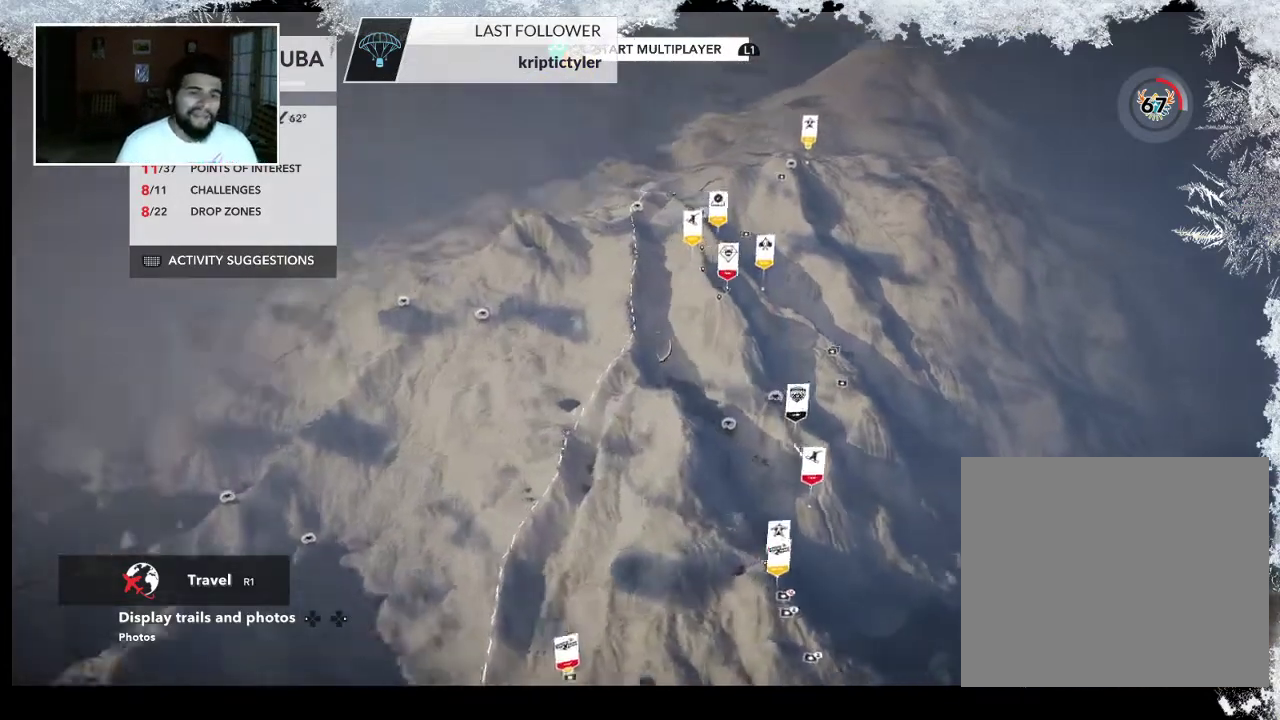
{"buttons": ["R2"], "left_stick": "left", "right_stick": "center", "events": [[433, "right_stick", "center"]]}
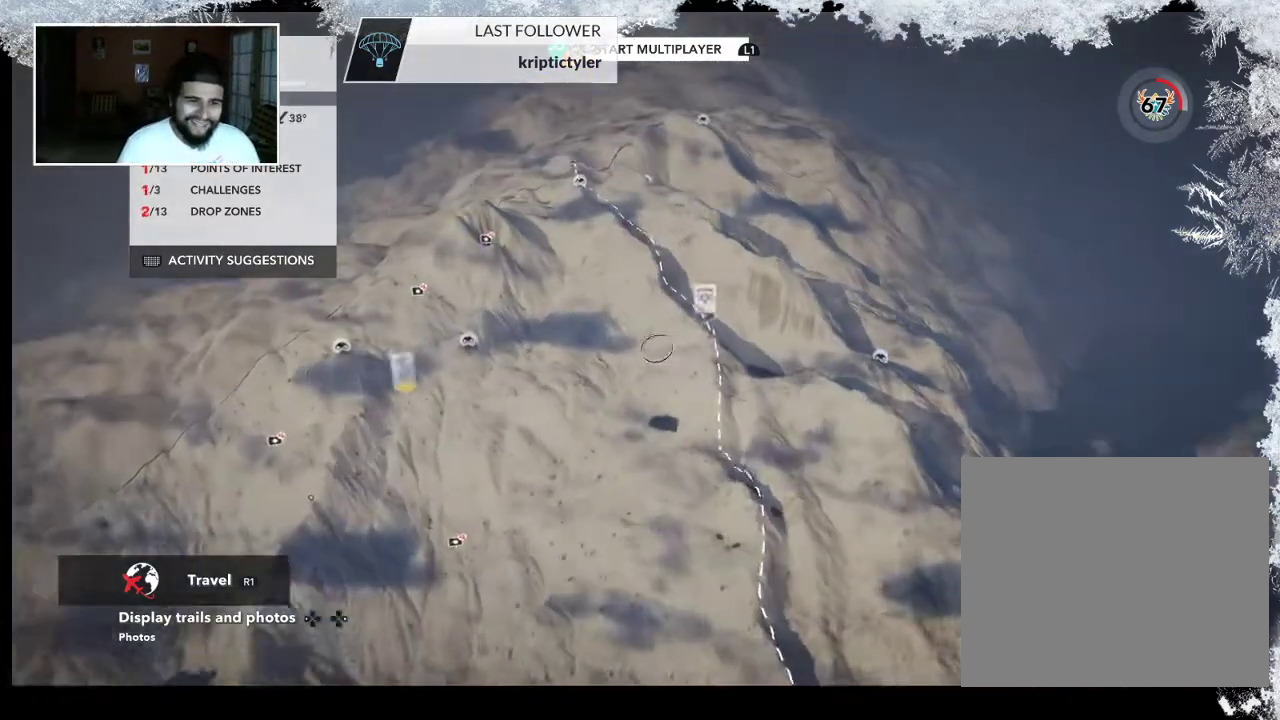
{"buttons": ["R2"], "left_stick": "up-left", "right_stick": "center", "events": [[67, "left_stick", "up-left"]]}
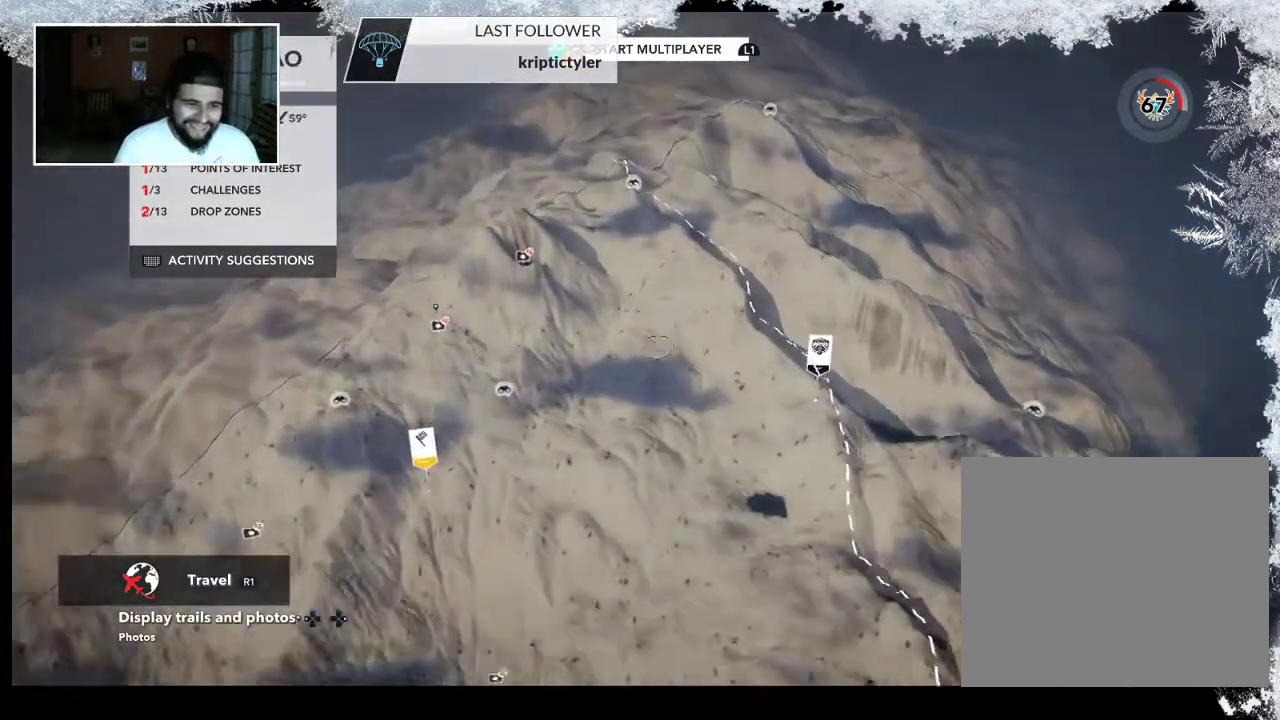
{"buttons": ["R2"], "left_stick": "up", "right_stick": "down-right", "events": [[33, "left_stick", "up"], [200, "right_stick", "down-right"]]}
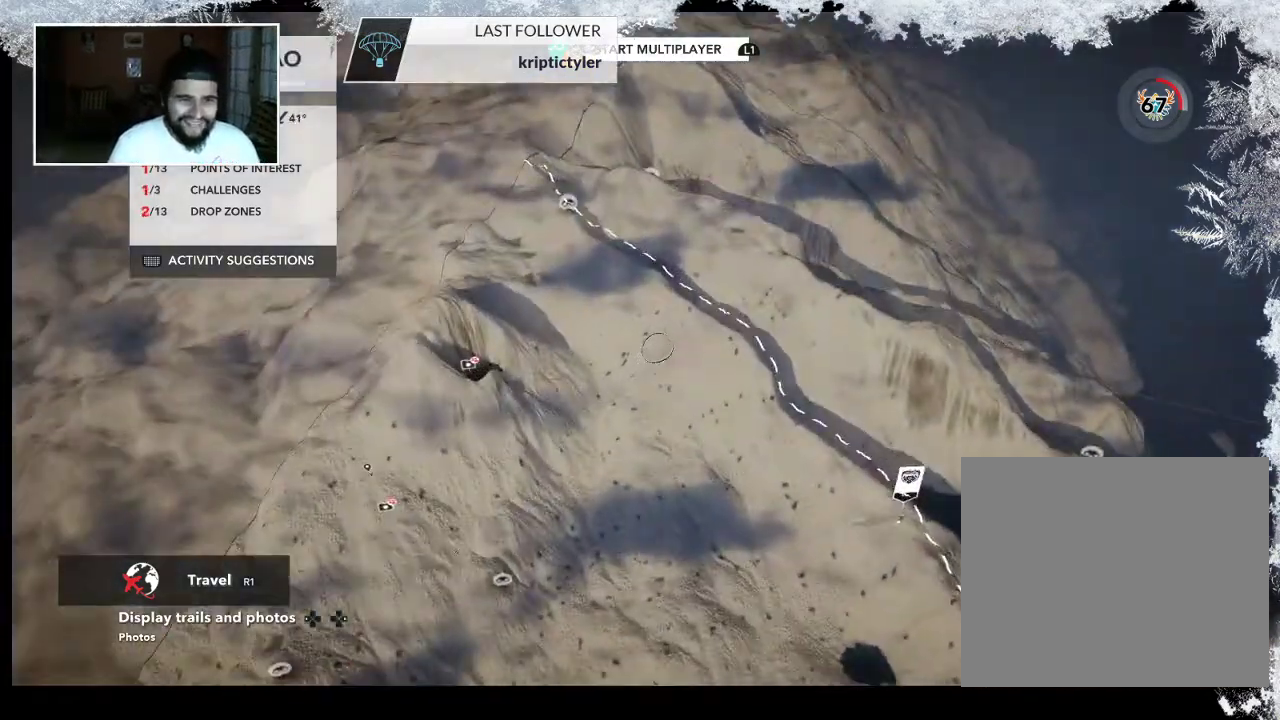
{"buttons": ["R2"], "left_stick": "right", "right_stick": "center", "events": [[433, "left_stick", "right"], [433, "right_stick", "center"]]}
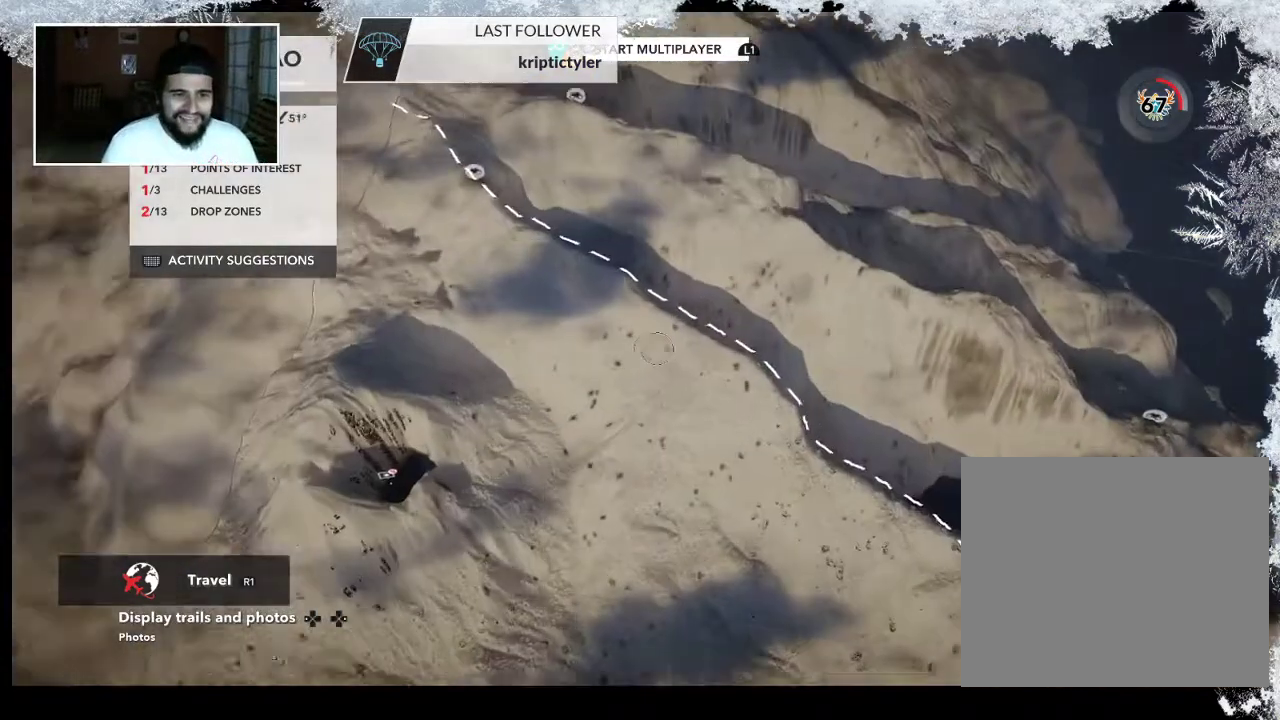
{"buttons": ["R2"], "left_stick": "right", "right_stick": "up-left", "events": [[133, "right_stick", "up-left"]]}
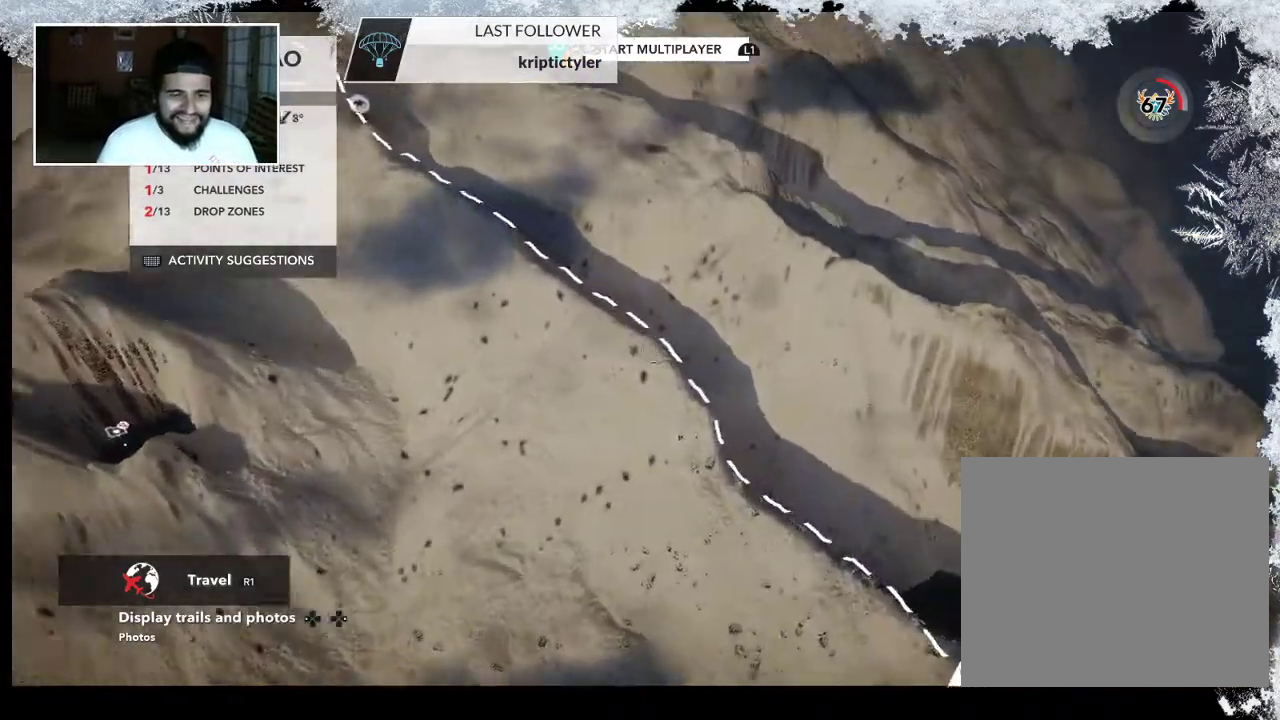
{"buttons": ["R2"], "left_stick": "left", "right_stick": "up-left", "events": [[300, "left_stick", "center"], [500, "left_stick", "left"]]}
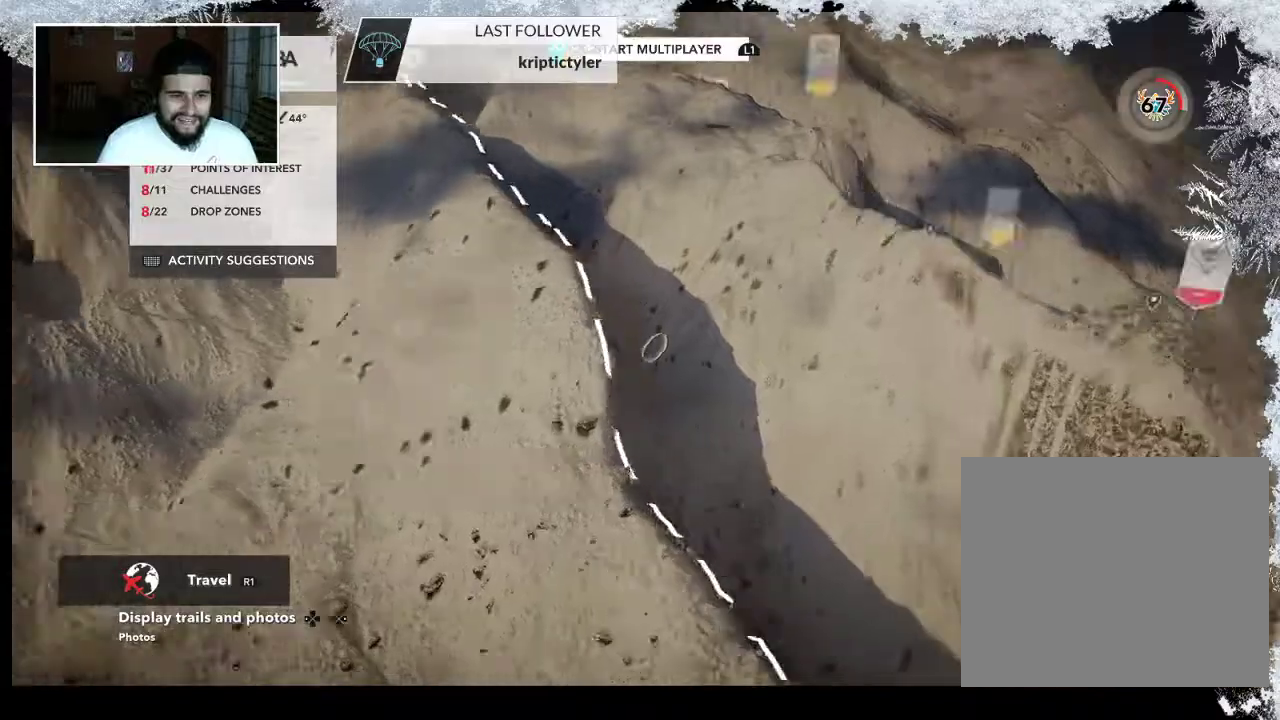
{"buttons": ["R2"], "left_stick": "up-left", "right_stick": "up-left", "events": [[500, "left_stick", "up-left"]]}
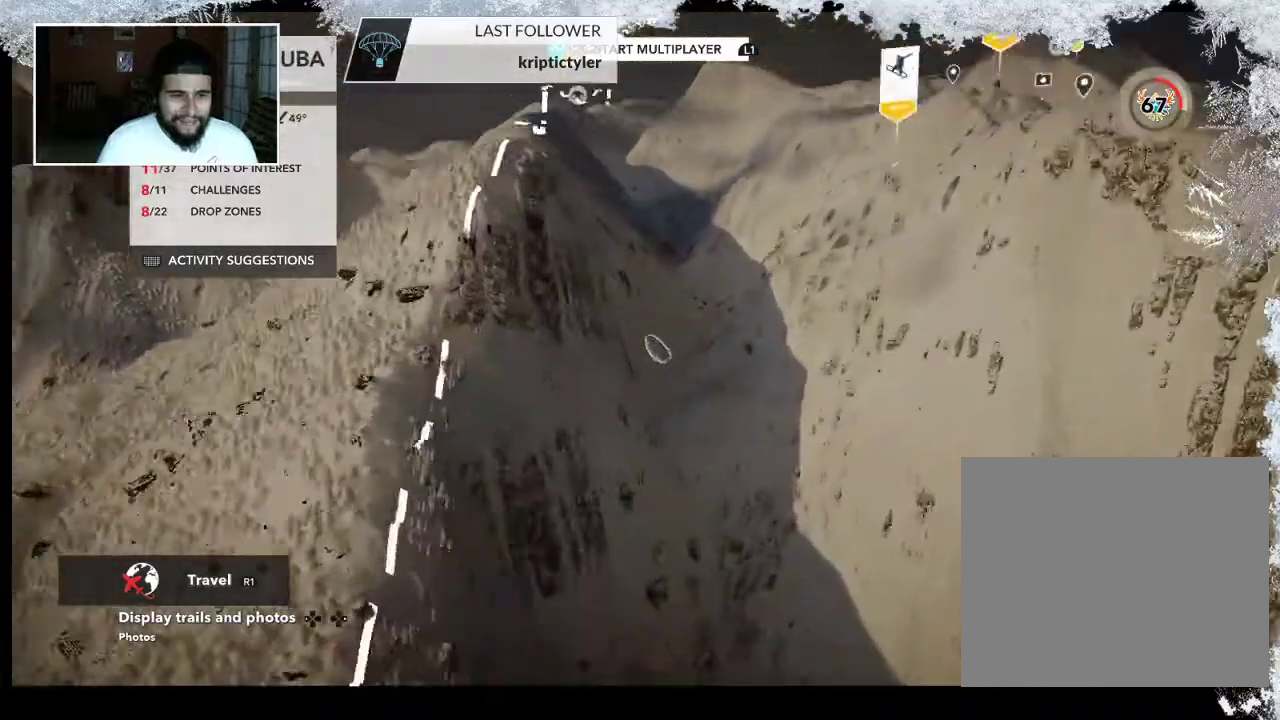
{"buttons": [], "left_stick": "up-left", "right_stick": "left", "events": [[133, "right_stick", "left"], [400, "R2", "up"]]}
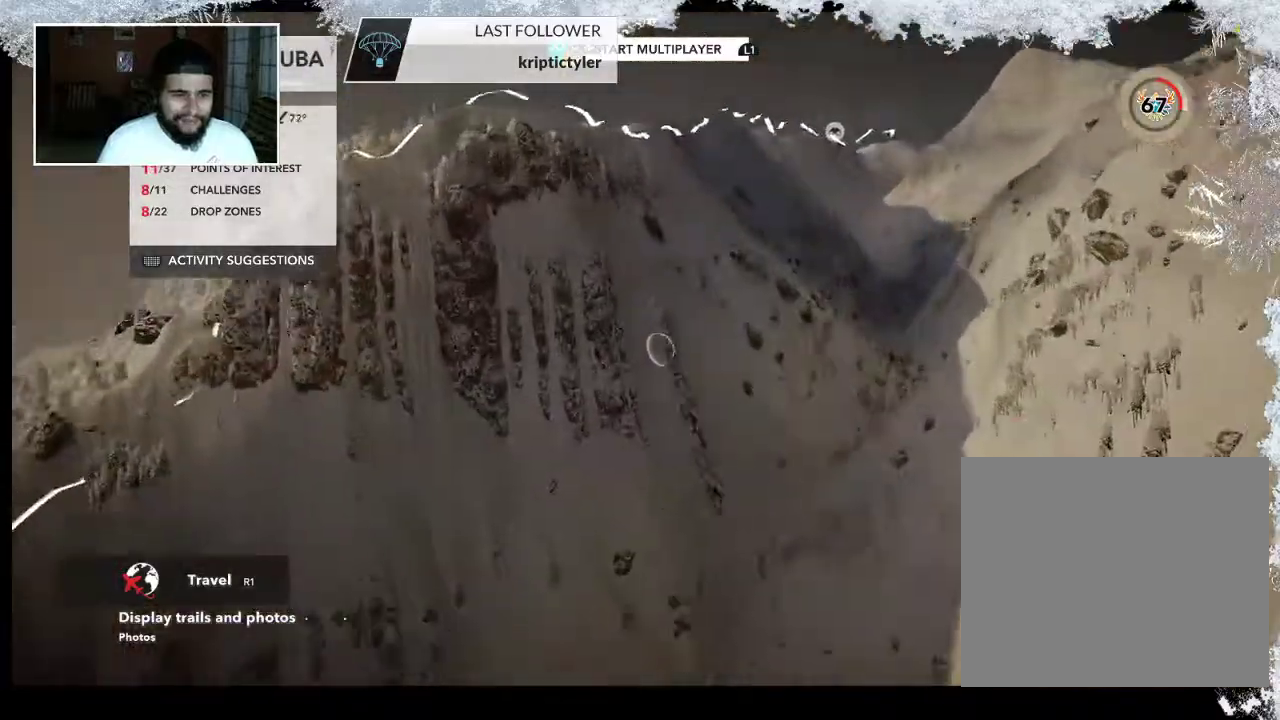
{"buttons": [], "left_stick": "up", "right_stick": "down-right", "events": [[67, "right_stick", "down"], [233, "left_stick", "up"], [233, "right_stick", "down-right"]]}
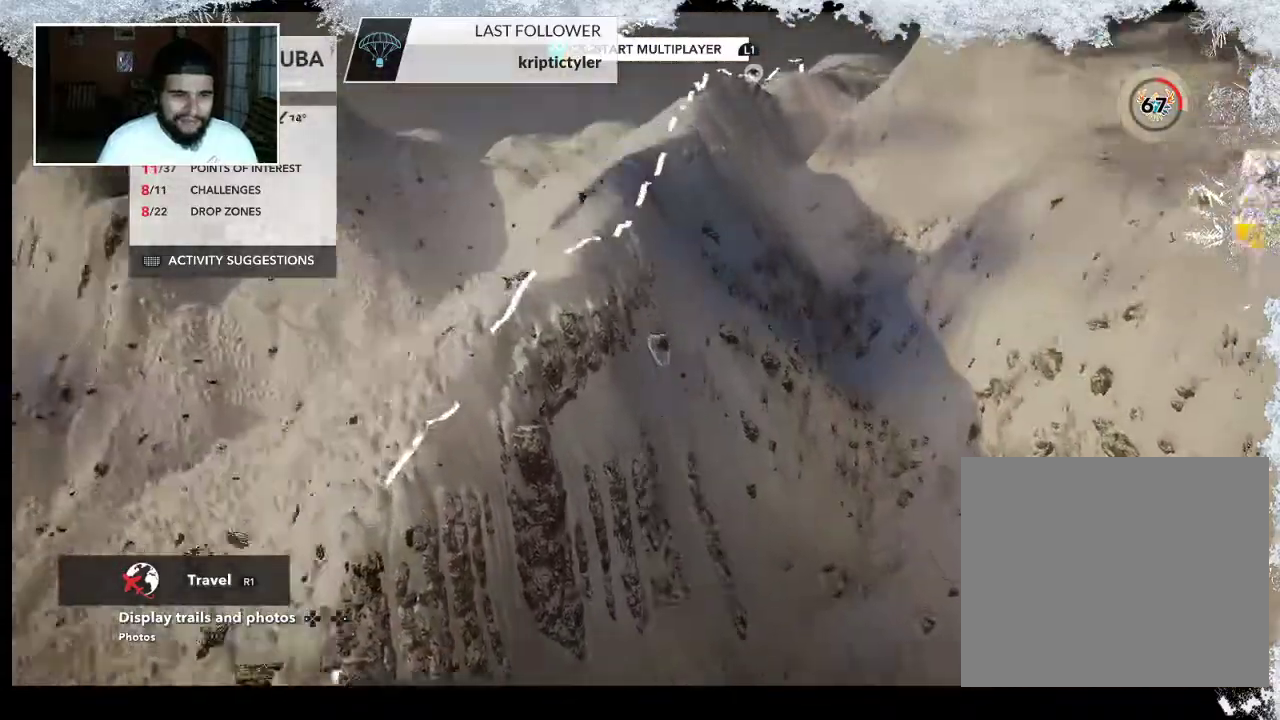
{"buttons": [], "left_stick": "up", "right_stick": "center", "events": [[233, "right_stick", "center"]]}
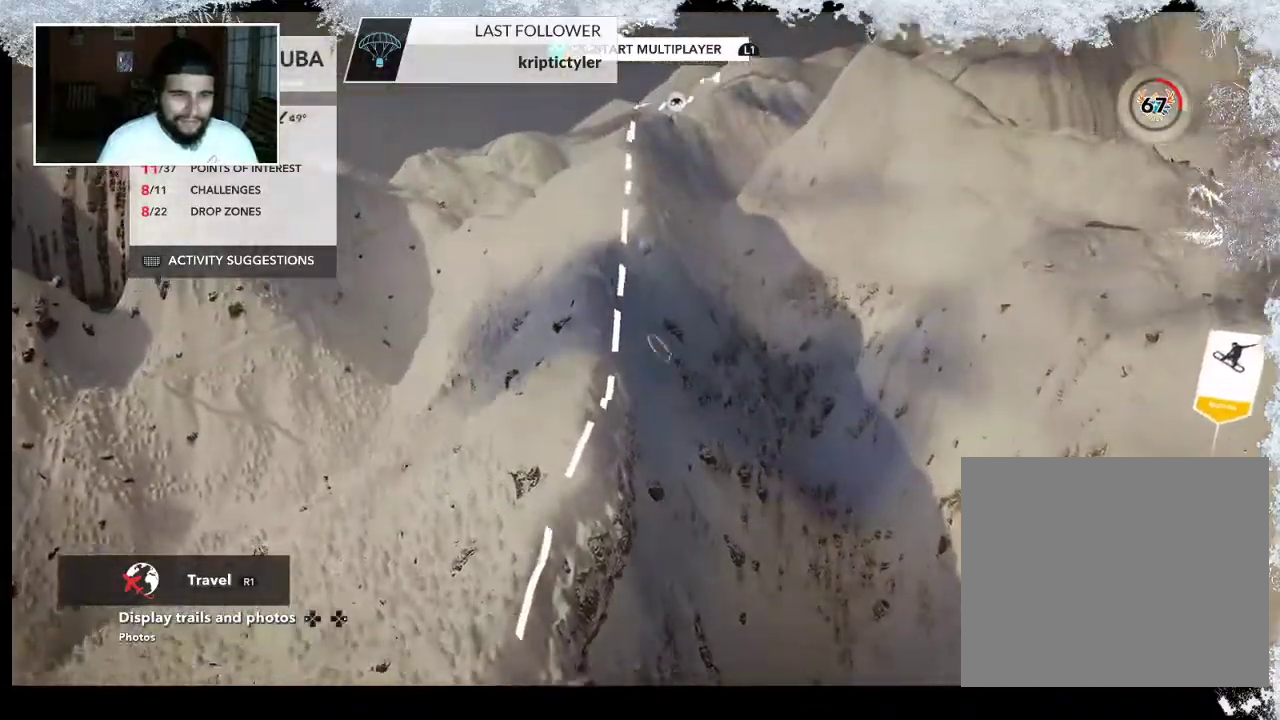
{"buttons": [], "left_stick": "up", "right_stick": "down", "events": [[367, "right_stick", "down"]]}
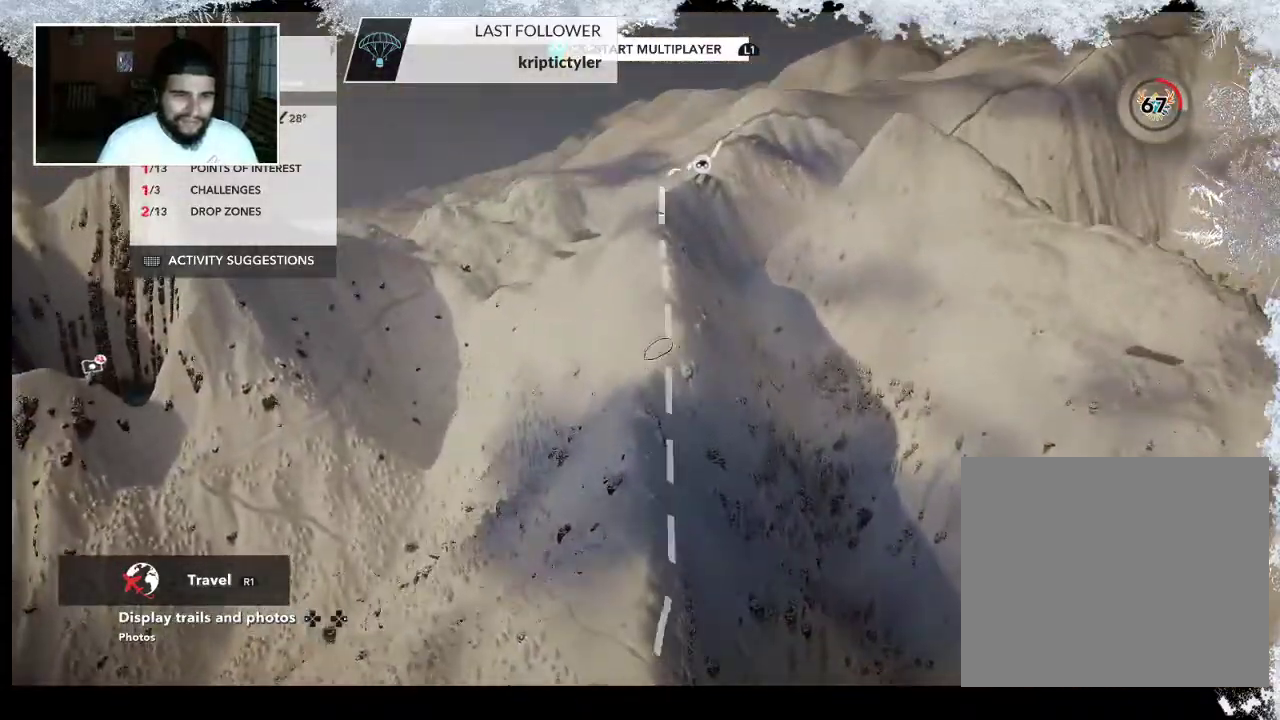
{"buttons": [], "left_stick": "center", "right_stick": "down", "events": [[433, "left_stick", "center"]]}
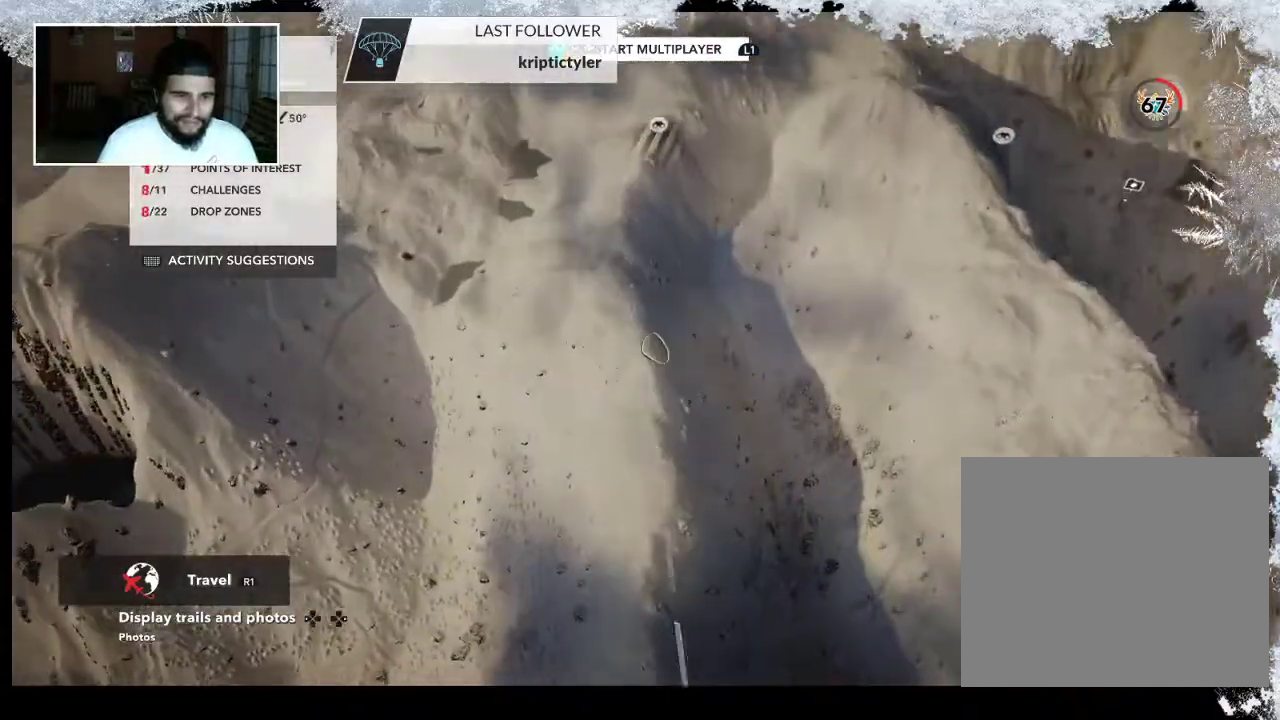
{"buttons": ["L2"], "left_stick": "down", "right_stick": "left", "events": [[33, "left_stick", "down"], [67, "L2", "down"], [100, "right_stick", "left"]]}
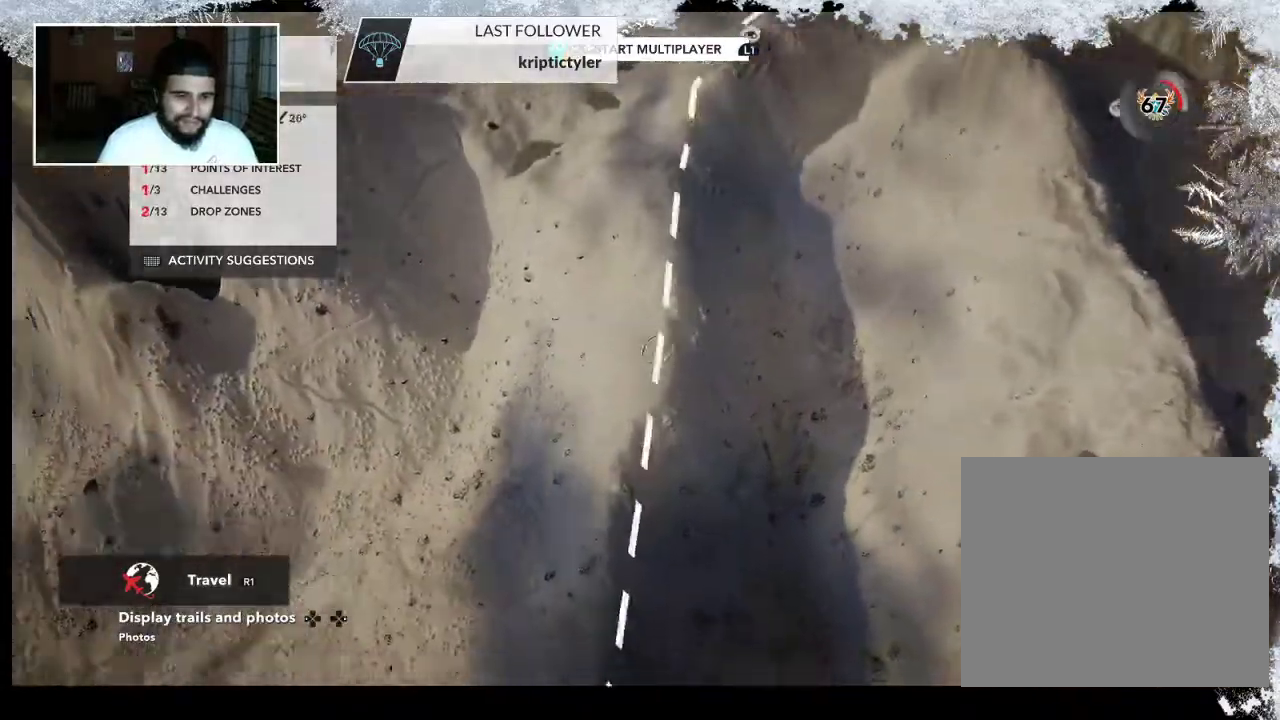
{"buttons": ["L2"], "left_stick": "down-left", "right_stick": "left", "events": [[167, "left_stick", "down-left"]]}
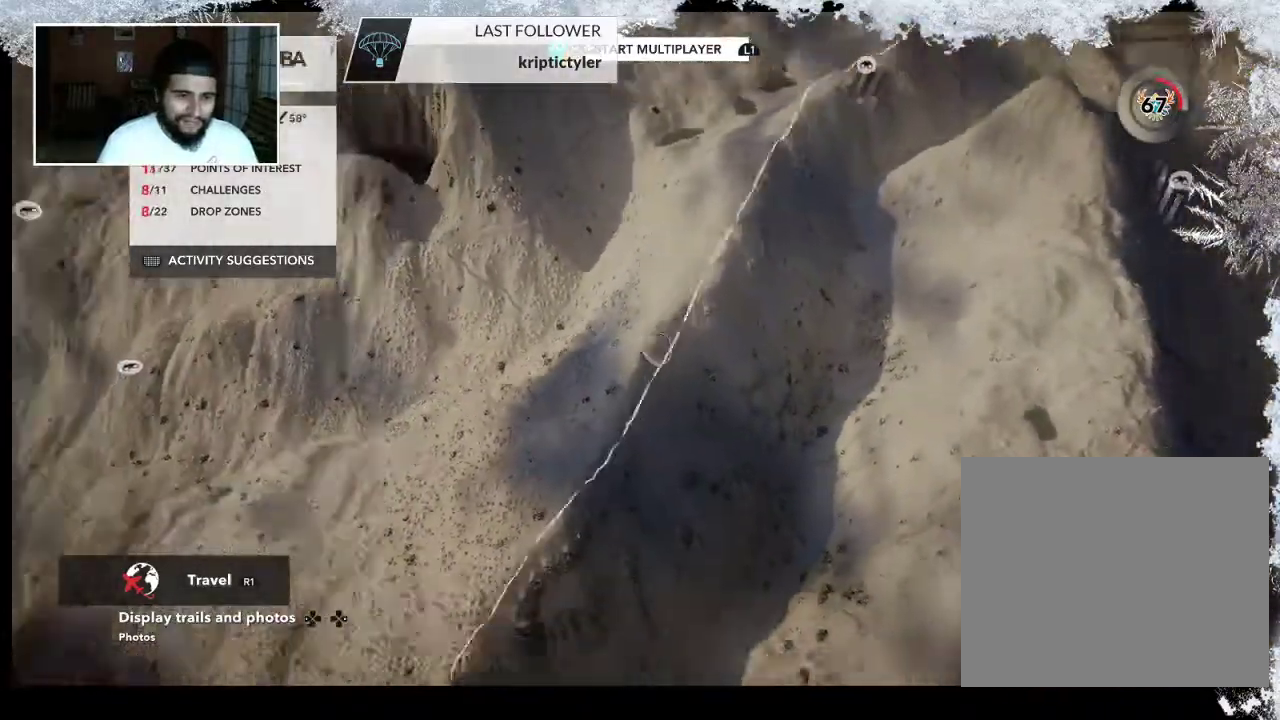
{"buttons": ["L2"], "left_stick": "down-left", "right_stick": "left", "events": []}
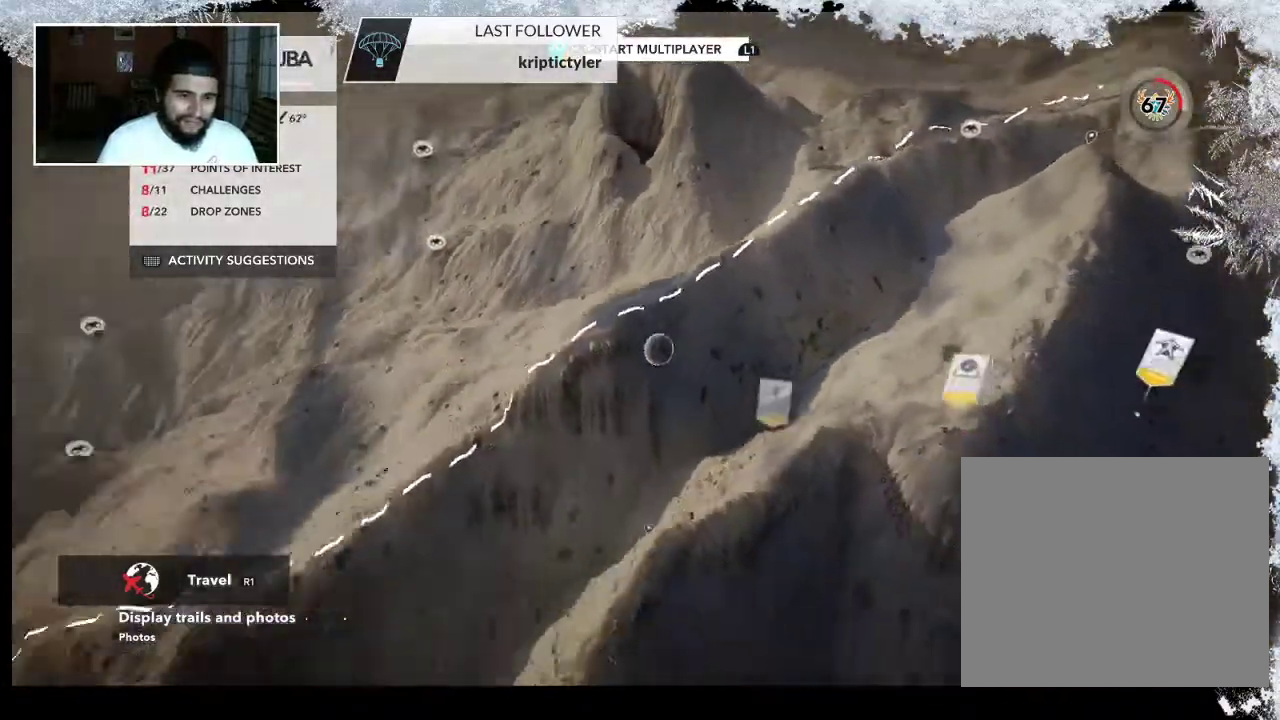
{"buttons": ["R2"], "left_stick": "down-left", "right_stick": "down", "events": [[67, "L2", "up"], [167, "right_stick", "down-left"], [433, "R2", "down"], [467, "right_stick", "down"]]}
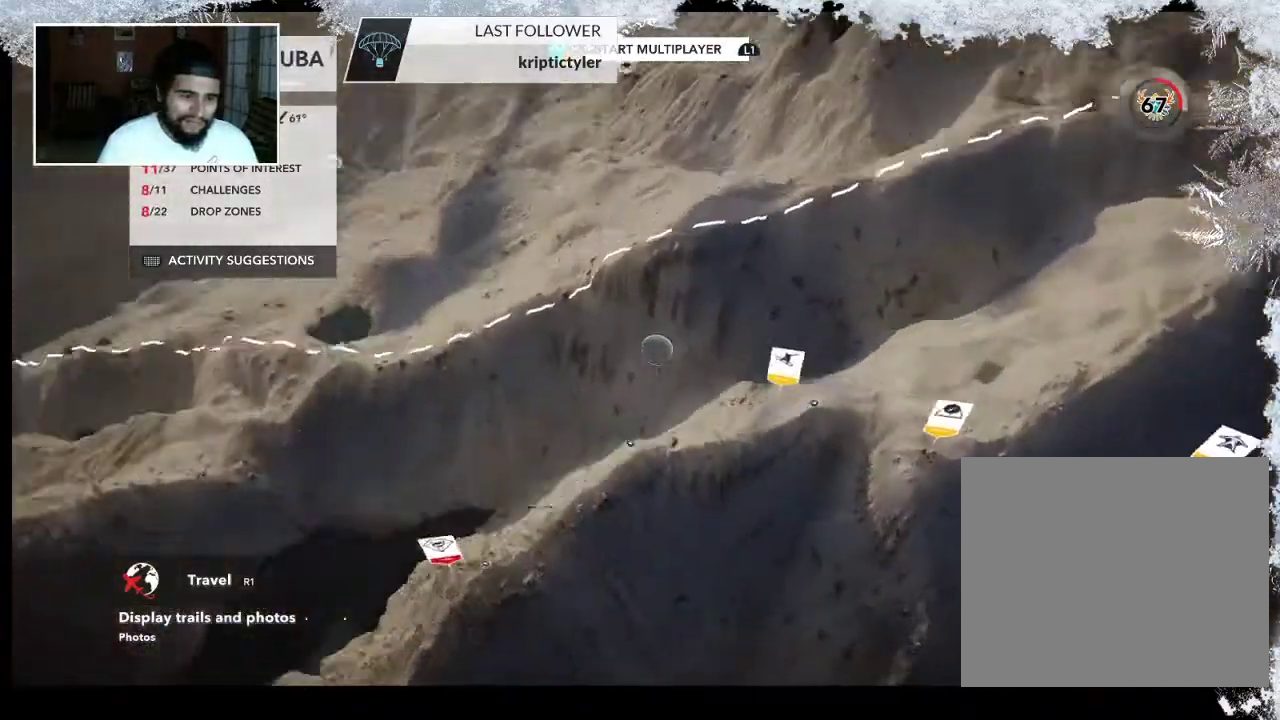
{"buttons": ["R2"], "left_stick": "down-left", "right_stick": "right", "events": [[133, "right_stick", "down-right"], [467, "right_stick", "right"]]}
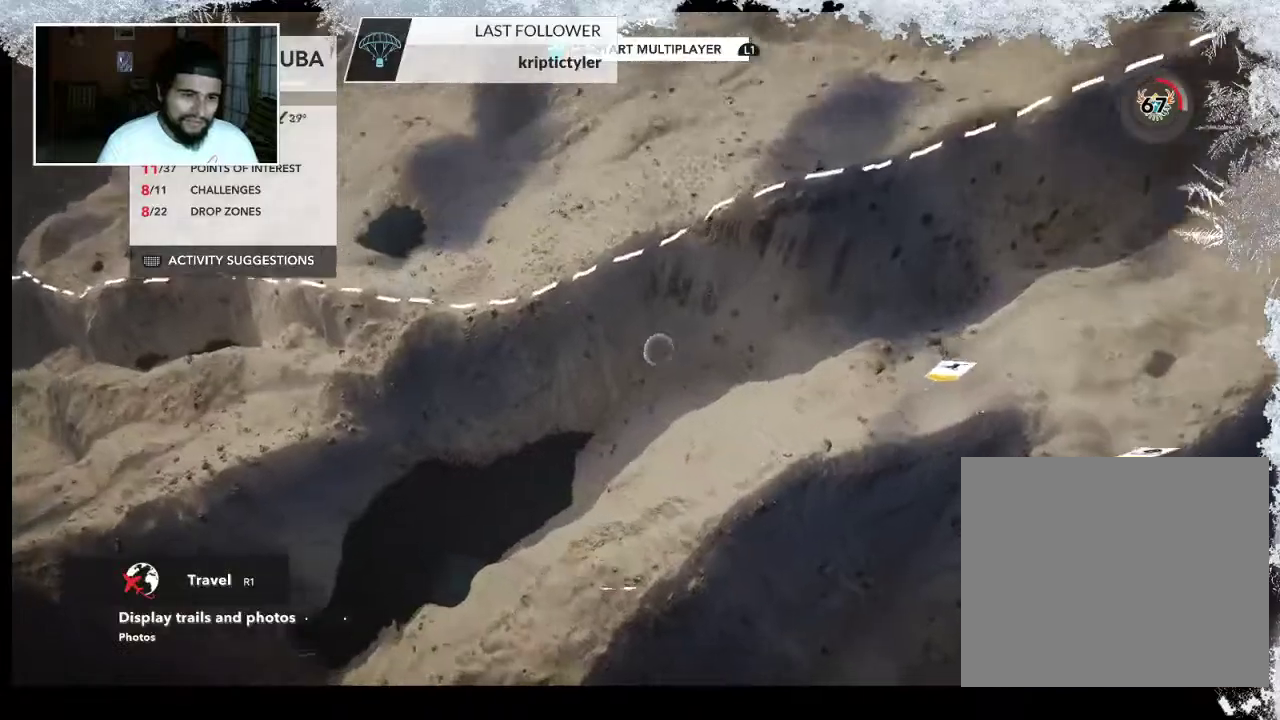
{"buttons": ["R2"], "left_stick": "down-left", "right_stick": "up-right", "events": [[67, "right_stick", "up-right"]]}
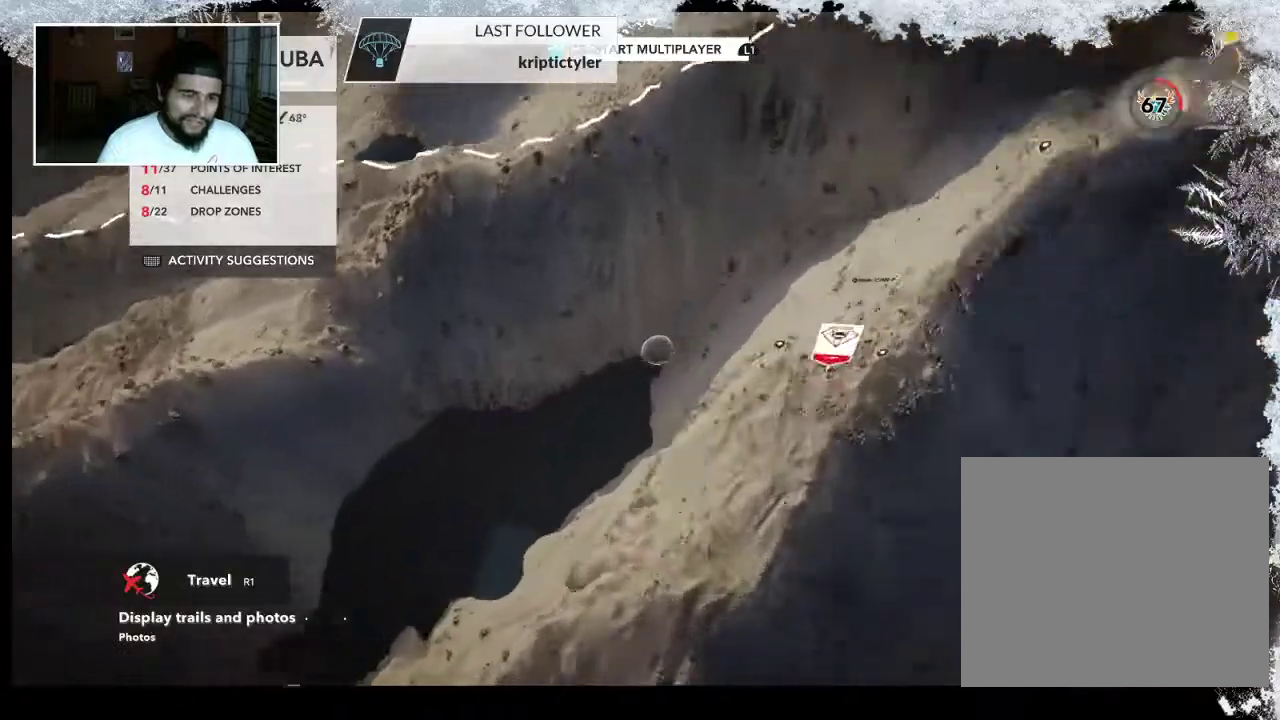
{"buttons": ["R2"], "left_stick": "down-left", "right_stick": "right", "events": [[67, "right_stick", "right"]]}
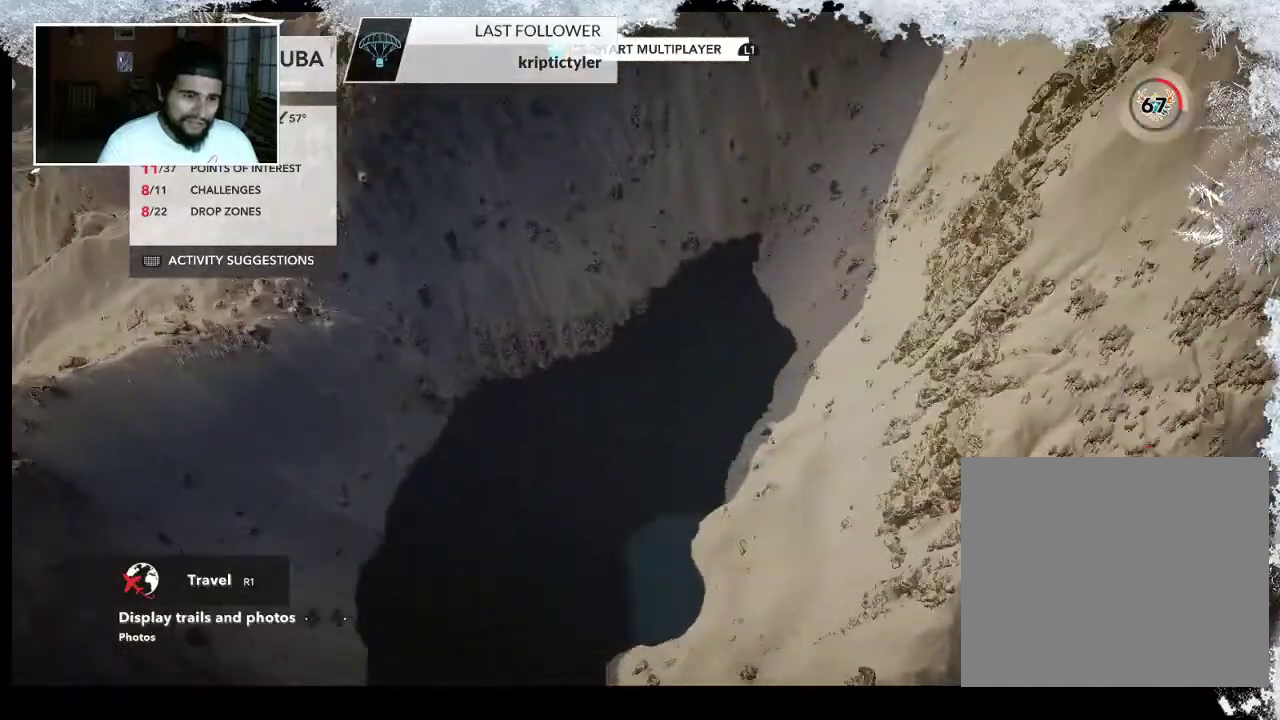
{"buttons": ["R2"], "left_stick": "center", "right_stick": "up-right", "events": [[167, "left_stick", "left"], [300, "right_stick", "up-right"], [400, "left_stick", "center"]]}
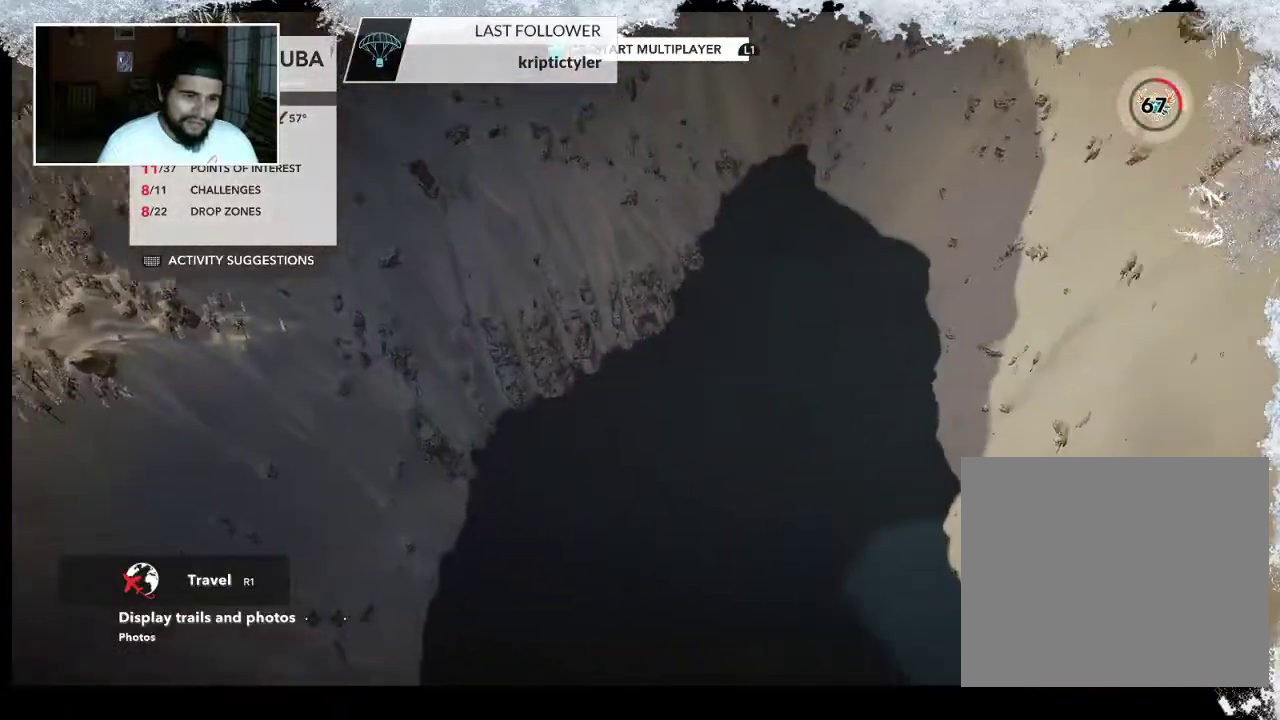
{"buttons": ["R2"], "left_stick": "up-left", "right_stick": "up", "events": [[167, "right_stick", "up"], [467, "left_stick", "up-left"]]}
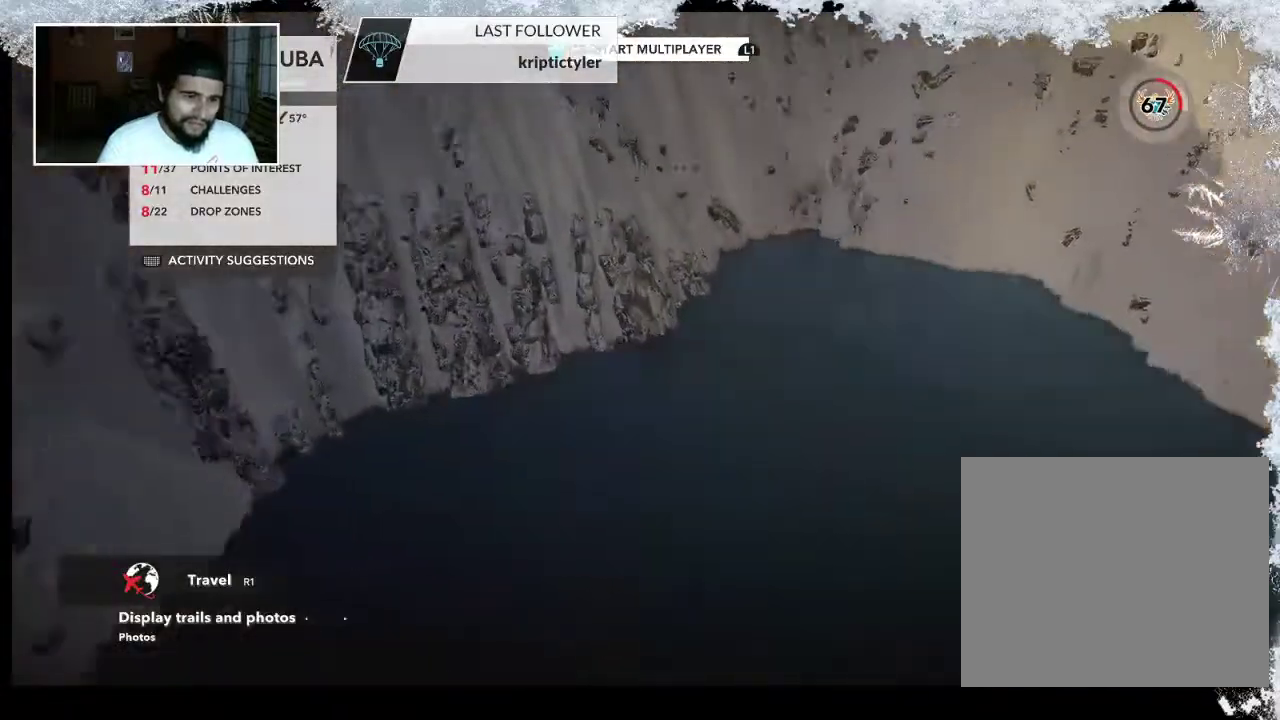
{"buttons": ["R2"], "left_stick": "up-left", "right_stick": "down", "events": [[33, "right_stick", "center"], [400, "right_stick", "down"]]}
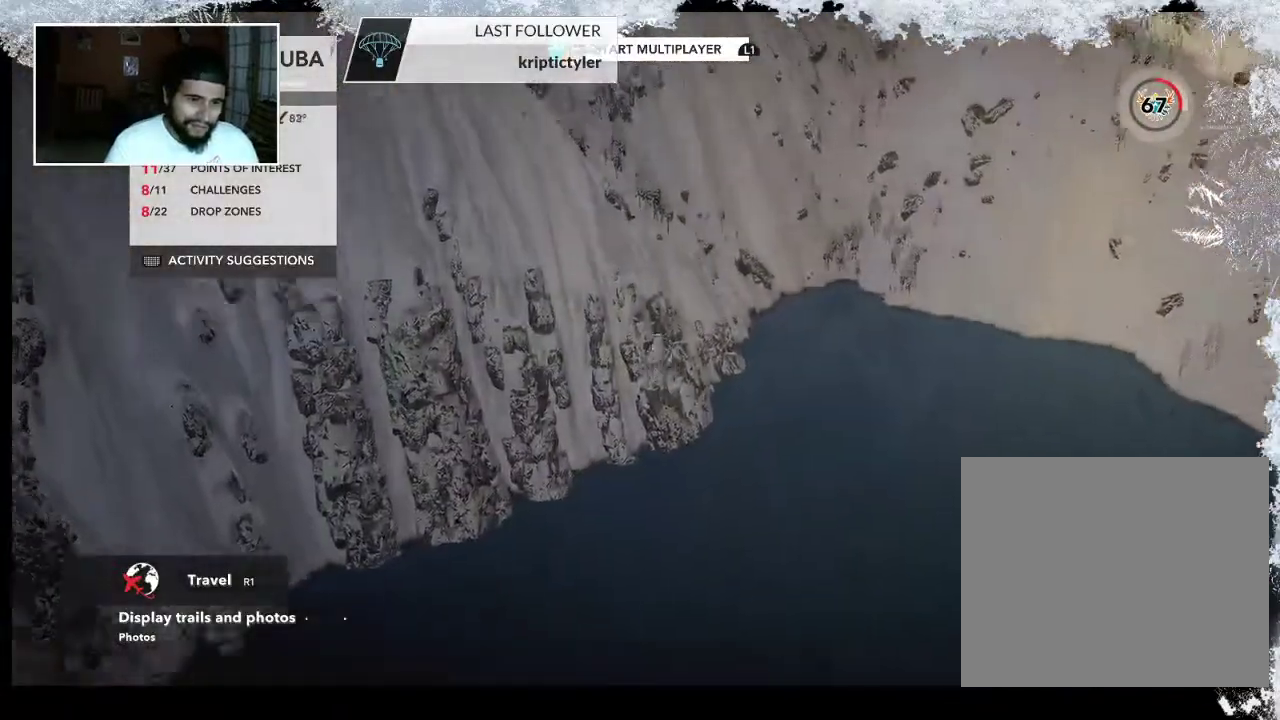
{"buttons": ["R2"], "left_stick": "center", "right_stick": "down", "events": [[167, "left_stick", "up"], [333, "left_stick", "center"]]}
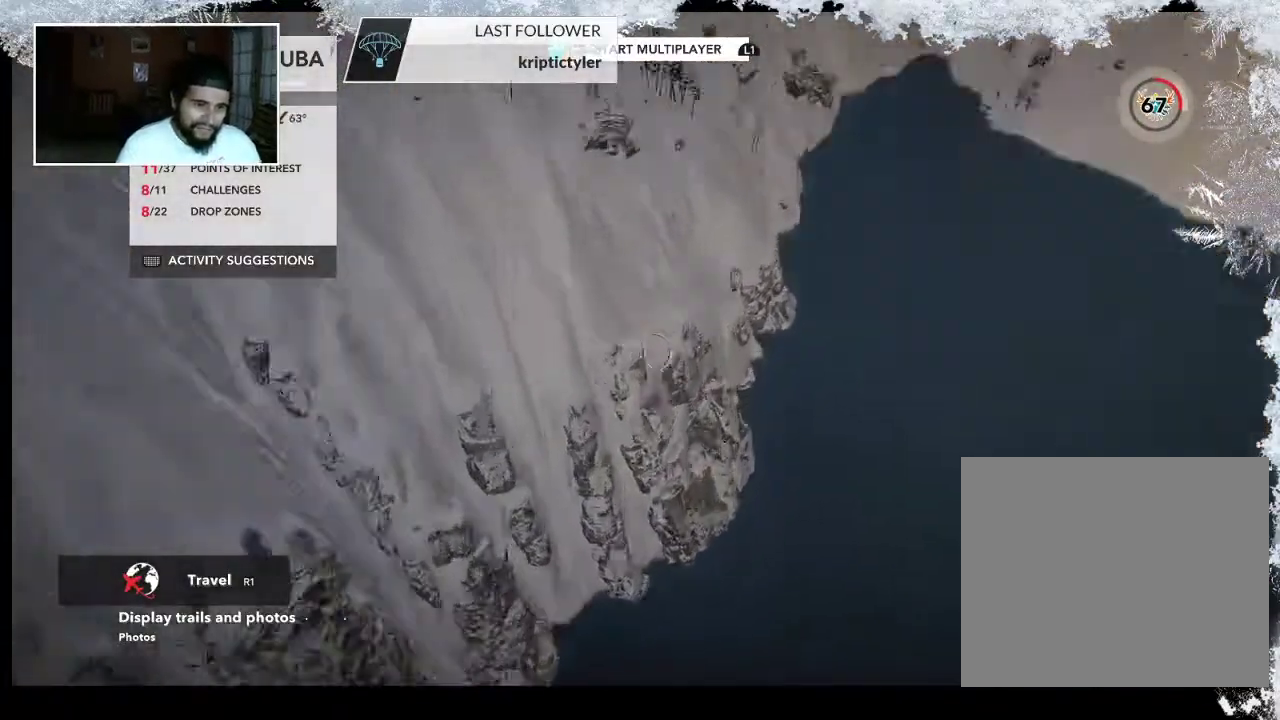
{"buttons": ["R2"], "left_stick": "right", "right_stick": "center", "events": [[467, "left_stick", "right"], [500, "right_stick", "center"]]}
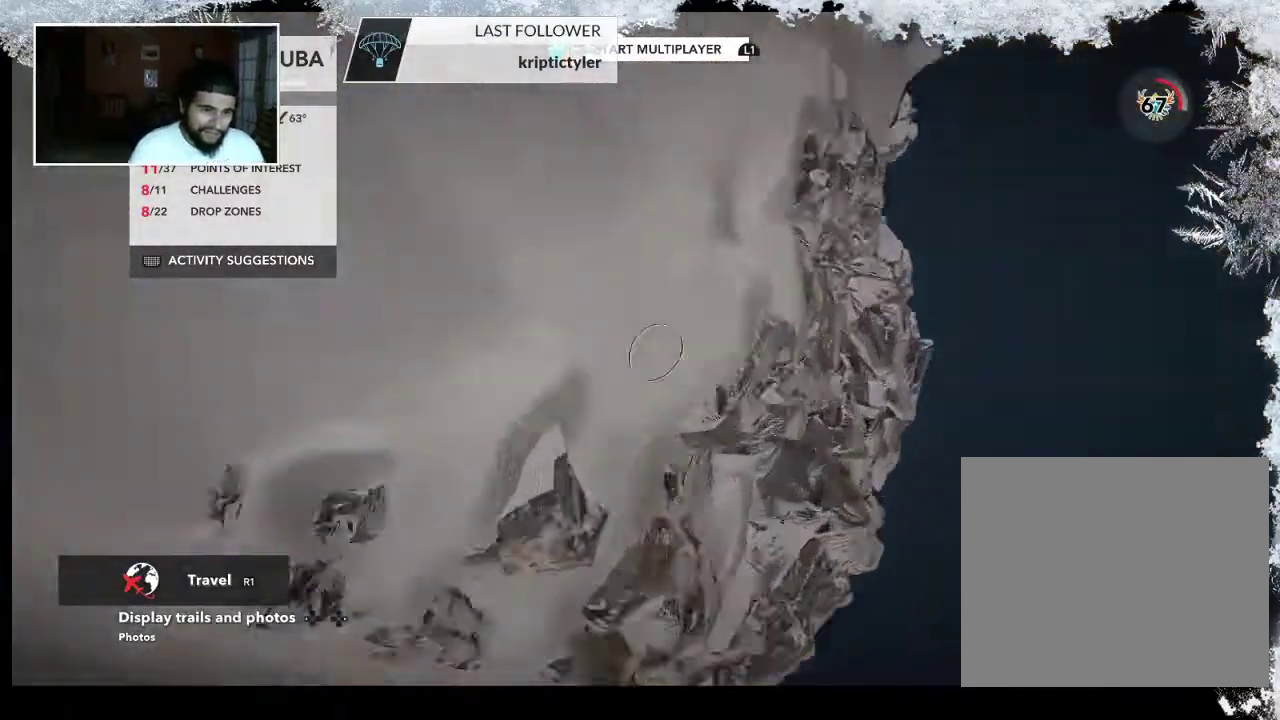
{"buttons": [], "left_stick": "right", "right_stick": "center", "events": [[67, "R2", "up"]]}
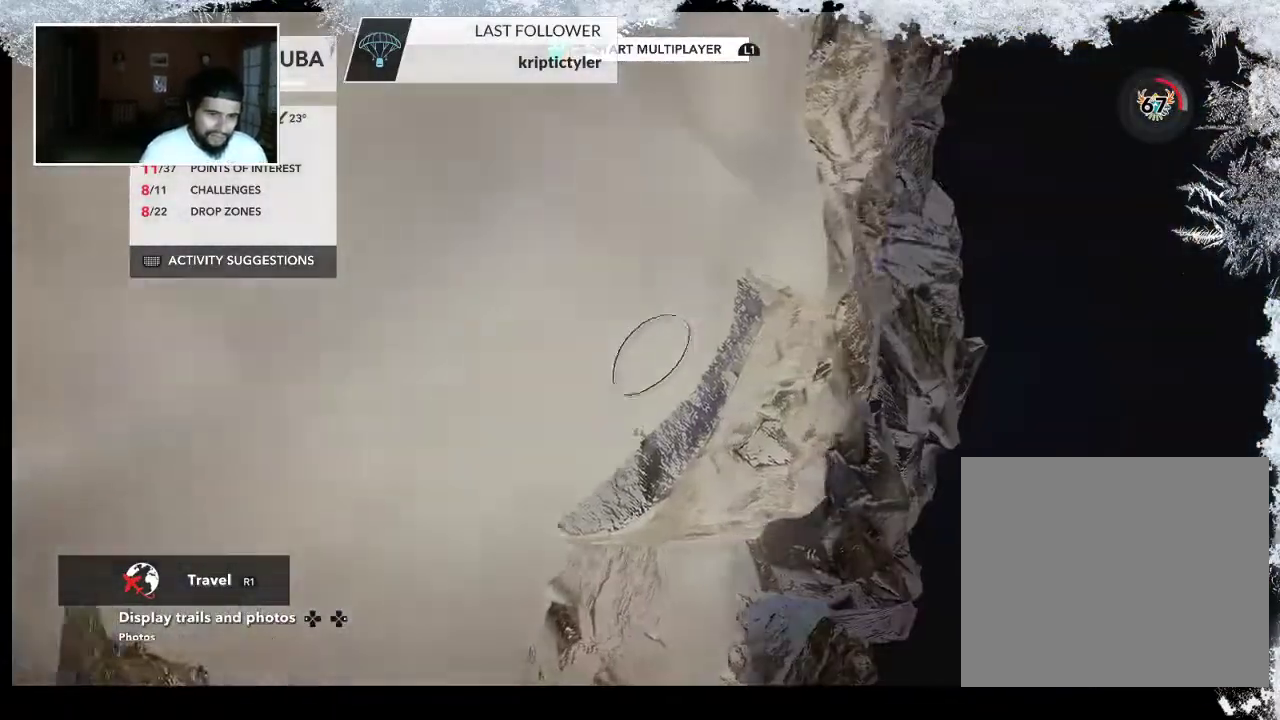
{"buttons": [], "left_stick": "center", "right_stick": "center", "events": [[300, "left_stick", "up-right"], [467, "left_stick", "center"]]}